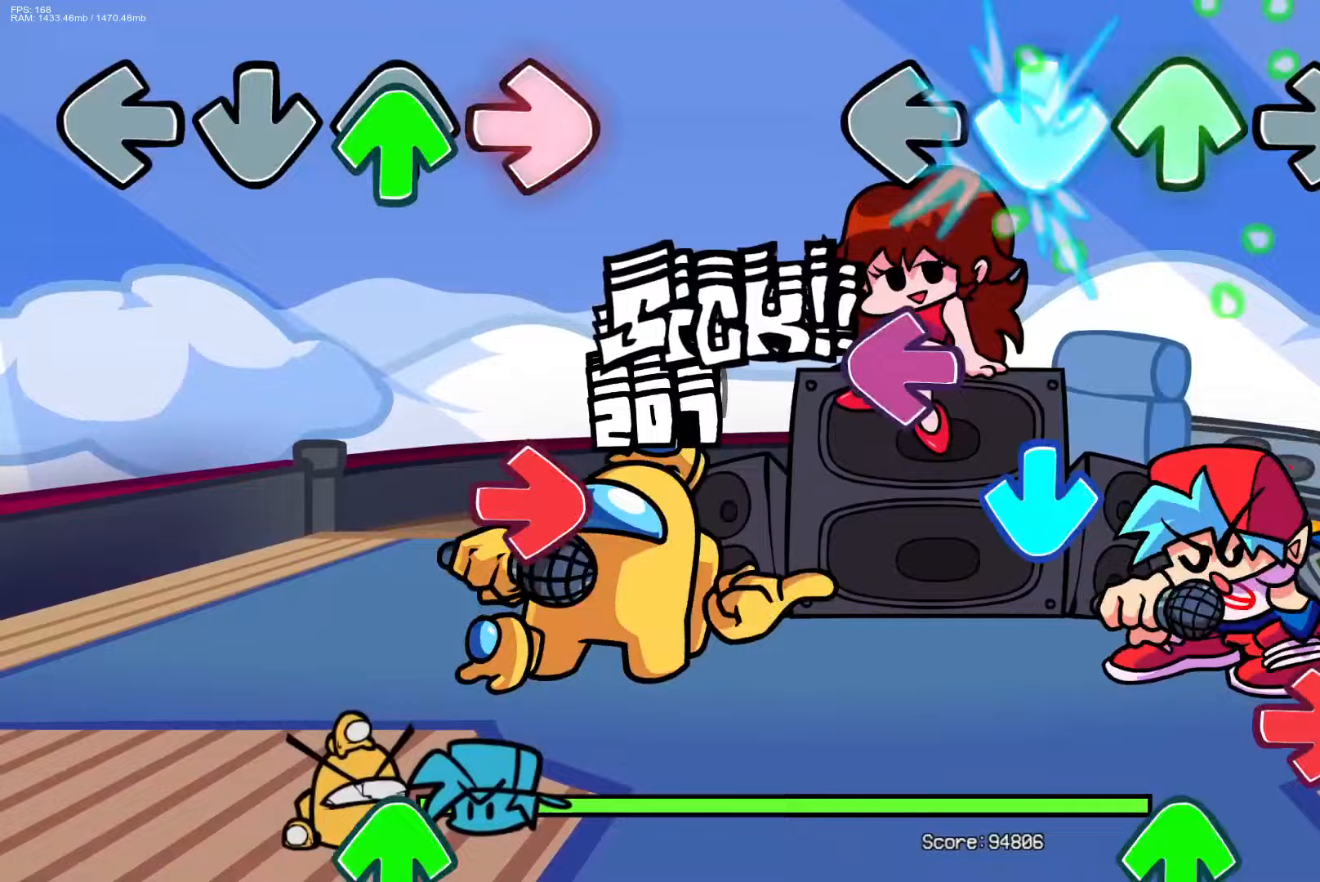
Gameplay with a controller (PlayStation layout); each line is a JSON object with the inputs held at the frame after it. "events" lists button and stick changes between this image and that frame as [ms after this image, input, new state], when the widget could be followed in between. Not read: left_stick right_stick.
{"buttons": ["R1", "DPAD_UP"], "events": [[17, "DPAD_UP", "up"], [117, "CROSS", "up"], [167, "L1", "down"], [217, "CROSS", "down"], [283, "L1", "up"], [350, "CROSS", "up"], [383, "R1", "down"], [450, "DPAD_UP", "down"]]}
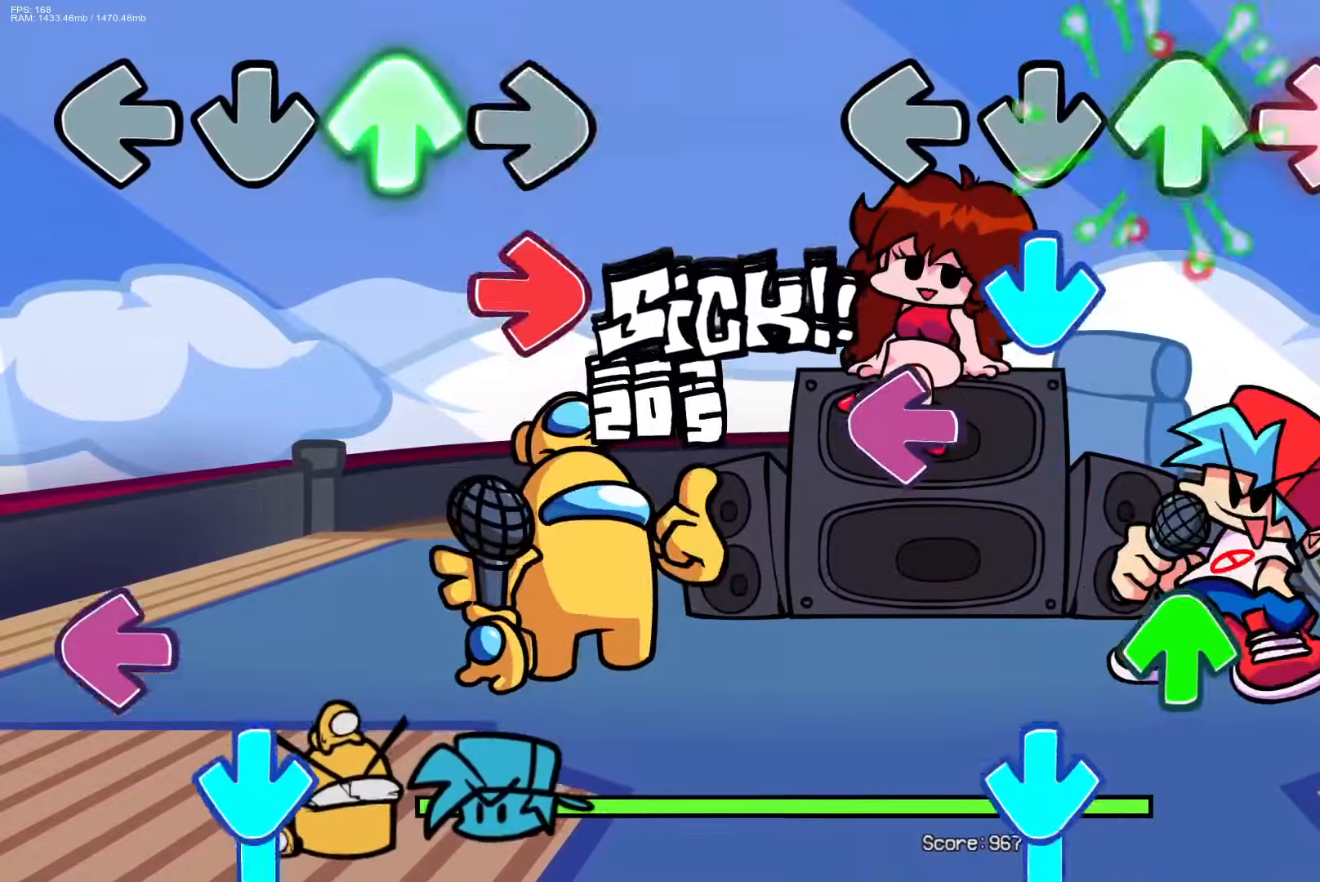
{"buttons": ["CROSS"], "events": [[17, "R1", "up"], [67, "DPAD_UP", "up"], [83, "CROSS", "down"], [200, "CROSS", "up"], [217, "L1", "down"], [333, "DPAD_UP", "down"], [333, "L1", "up"], [433, "CROSS", "down"], [450, "DPAD_UP", "up"]]}
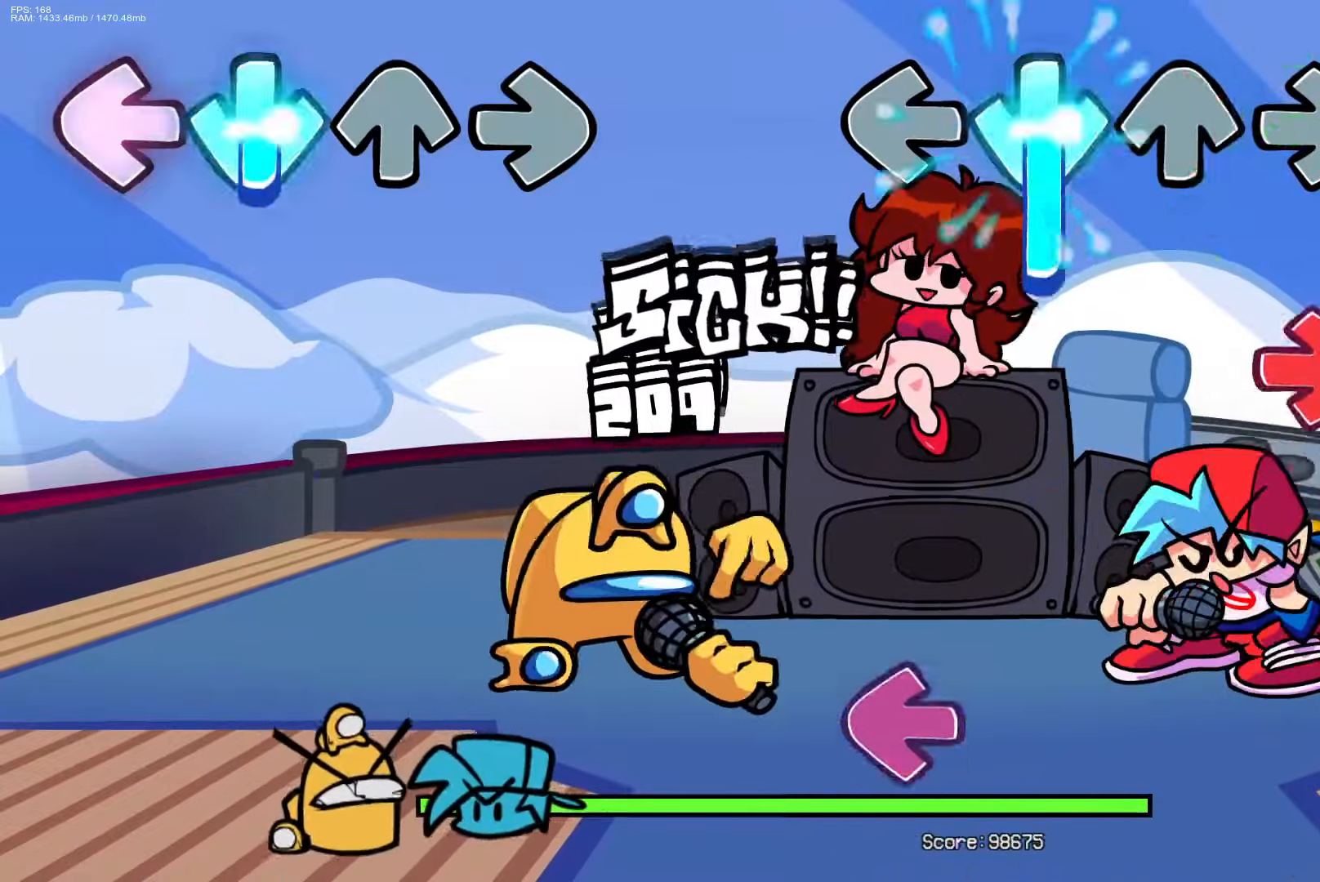
{"buttons": ["L1"], "events": [[133, "CROSS", "up"], [133, "R1", "down"], [317, "R1", "up"], [400, "L1", "down"]]}
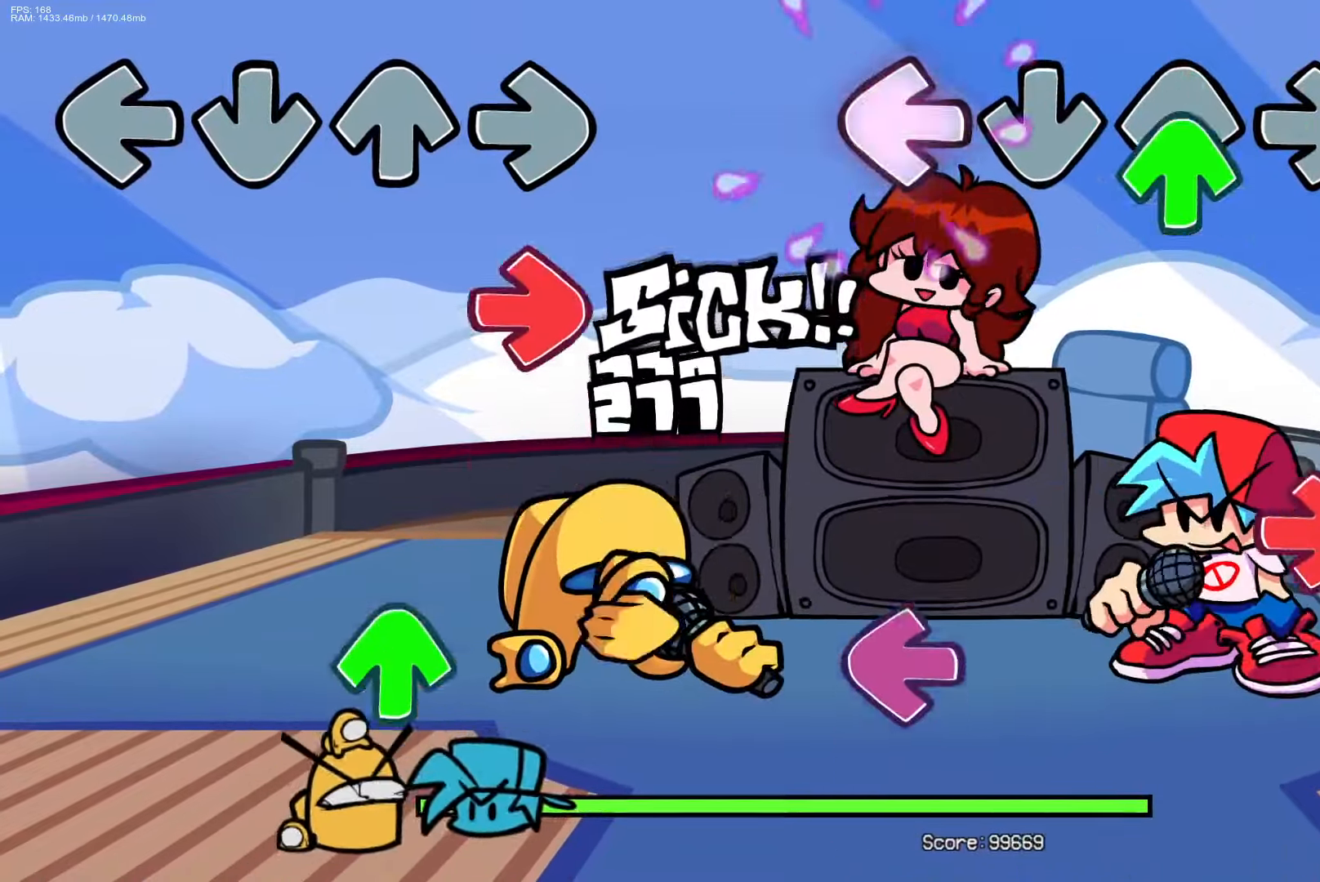
{"buttons": ["L1"], "events": [[50, "L1", "up"], [67, "DPAD_UP", "down"], [167, "DPAD_UP", "up"], [233, "R1", "down"], [350, "R1", "up"], [383, "L1", "down"]]}
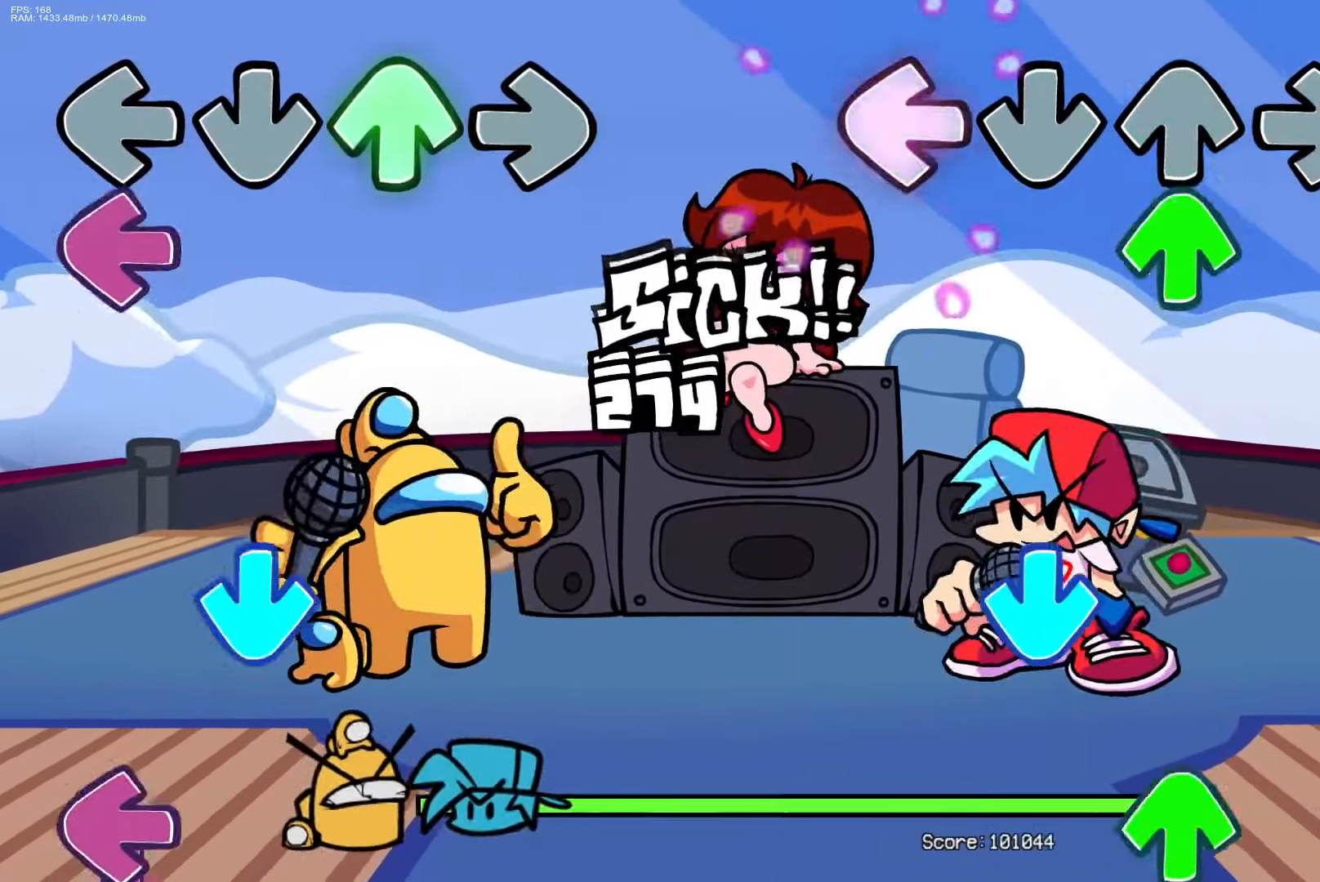
{"buttons": ["DPAD_UP"], "events": [[33, "L1", "up"], [83, "DPAD_UP", "down"], [183, "DPAD_UP", "up"], [300, "CROSS", "down"], [433, "CROSS", "up"], [433, "DPAD_UP", "down"]]}
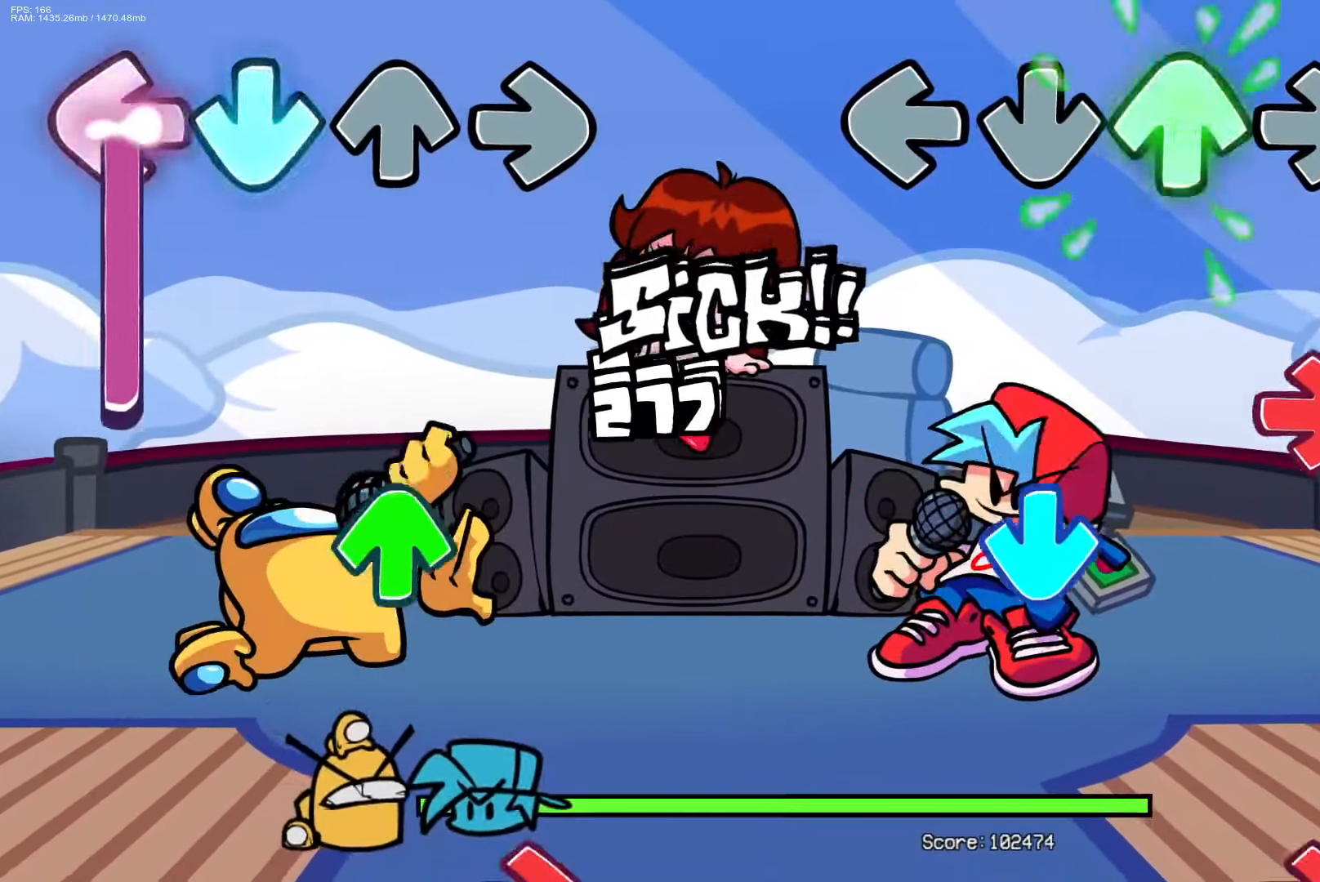
{"buttons": ["R1"], "events": [[17, "DPAD_UP", "up"], [183, "R1", "down"], [317, "CROSS", "down"], [317, "R1", "up"], [433, "CROSS", "up"], [483, "R1", "down"]]}
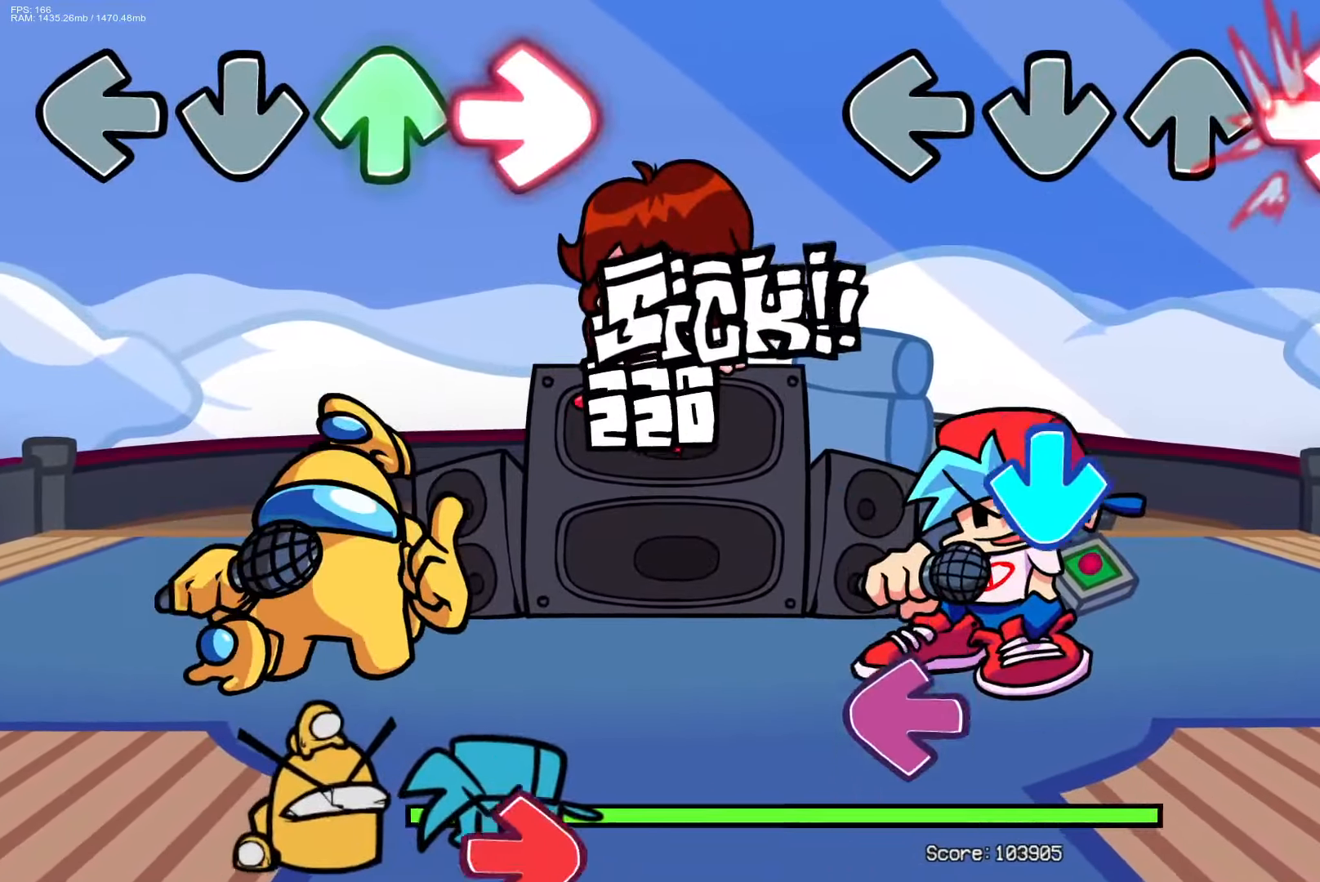
{"buttons": ["L1"], "events": [[133, "R1", "up"], [217, "CROSS", "down"], [333, "CROSS", "up"], [417, "L1", "down"]]}
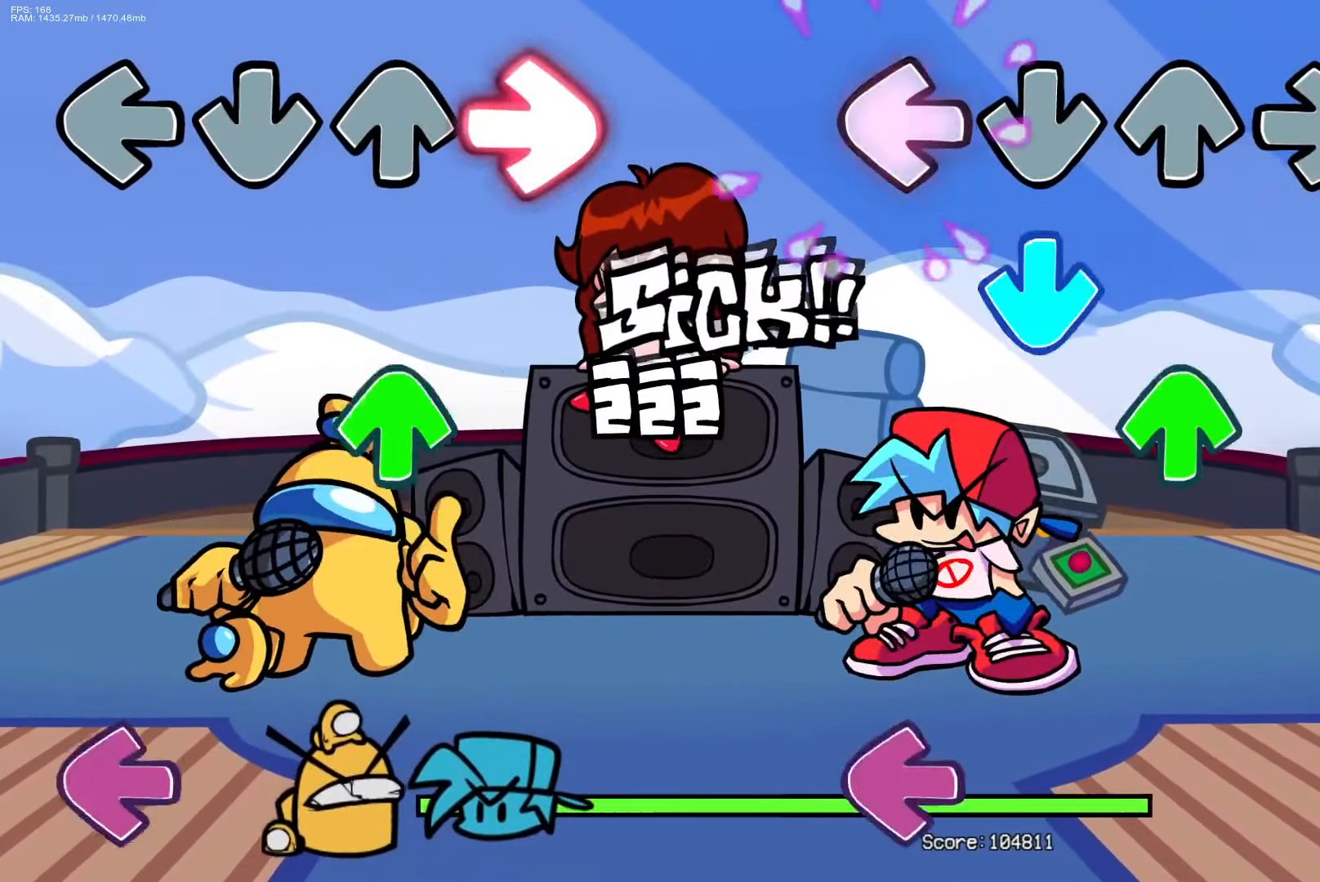
{"buttons": ["L1"], "events": [[50, "L1", "up"], [83, "CROSS", "down"], [200, "DPAD_UP", "down"], [217, "CROSS", "up"], [283, "DPAD_UP", "up"], [433, "L1", "down"]]}
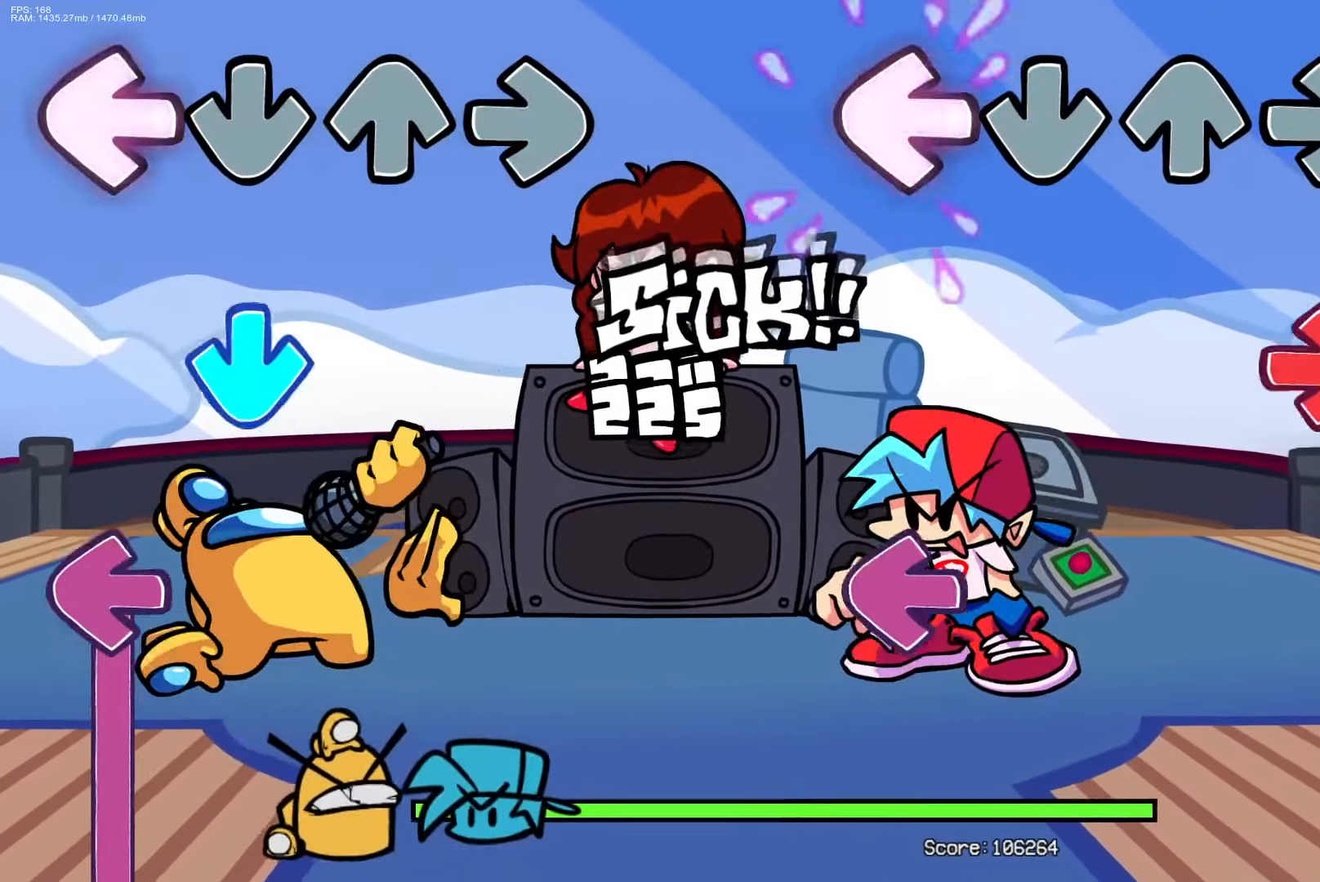
{"buttons": [], "events": [[50, "L1", "up"], [150, "R1", "down"], [283, "R1", "up"], [333, "L1", "down"], [467, "L1", "up"]]}
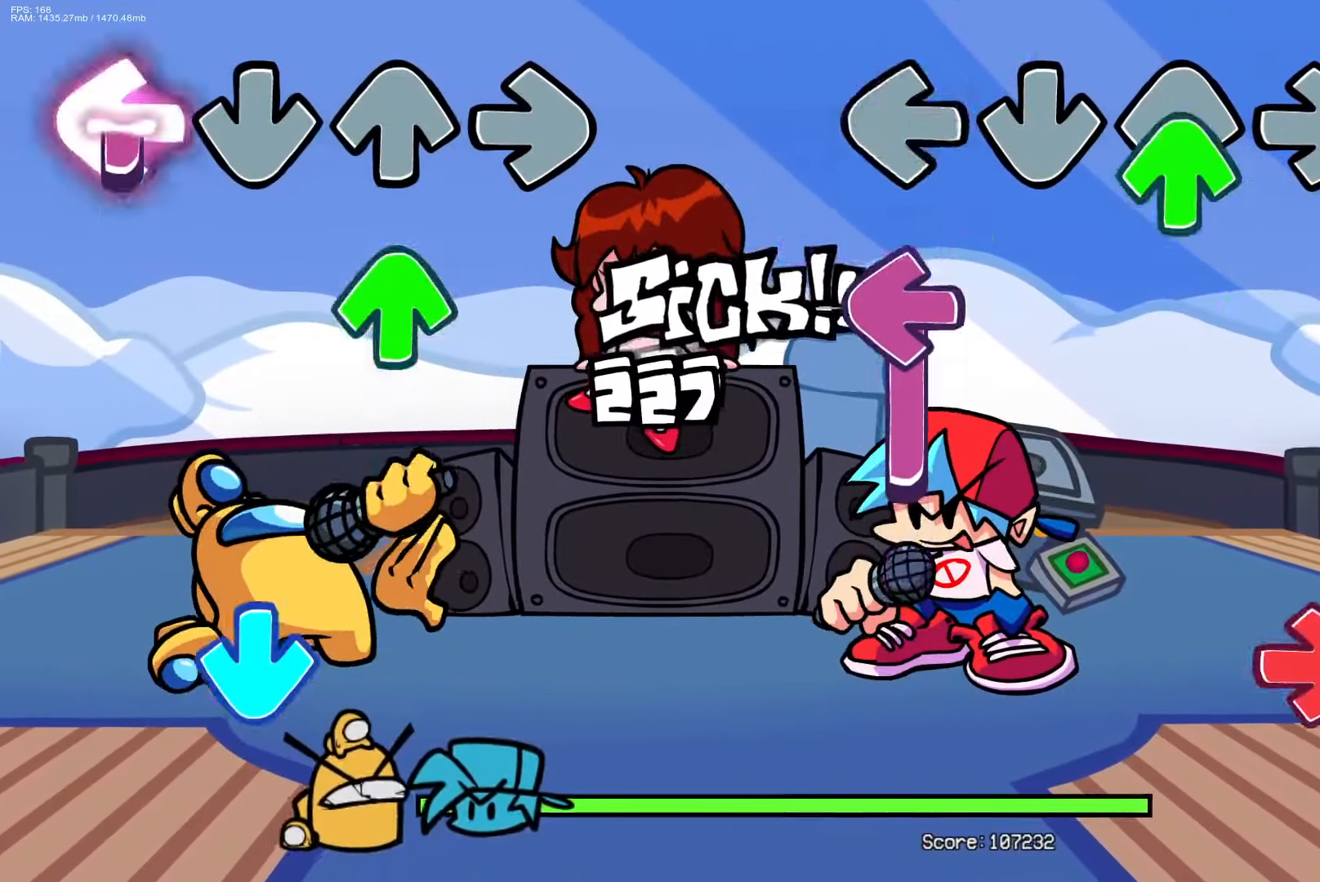
{"buttons": ["R1"], "events": [[67, "DPAD_UP", "down"], [150, "L1", "down"], [183, "DPAD_UP", "up"], [333, "L1", "up"], [333, "R1", "down"]]}
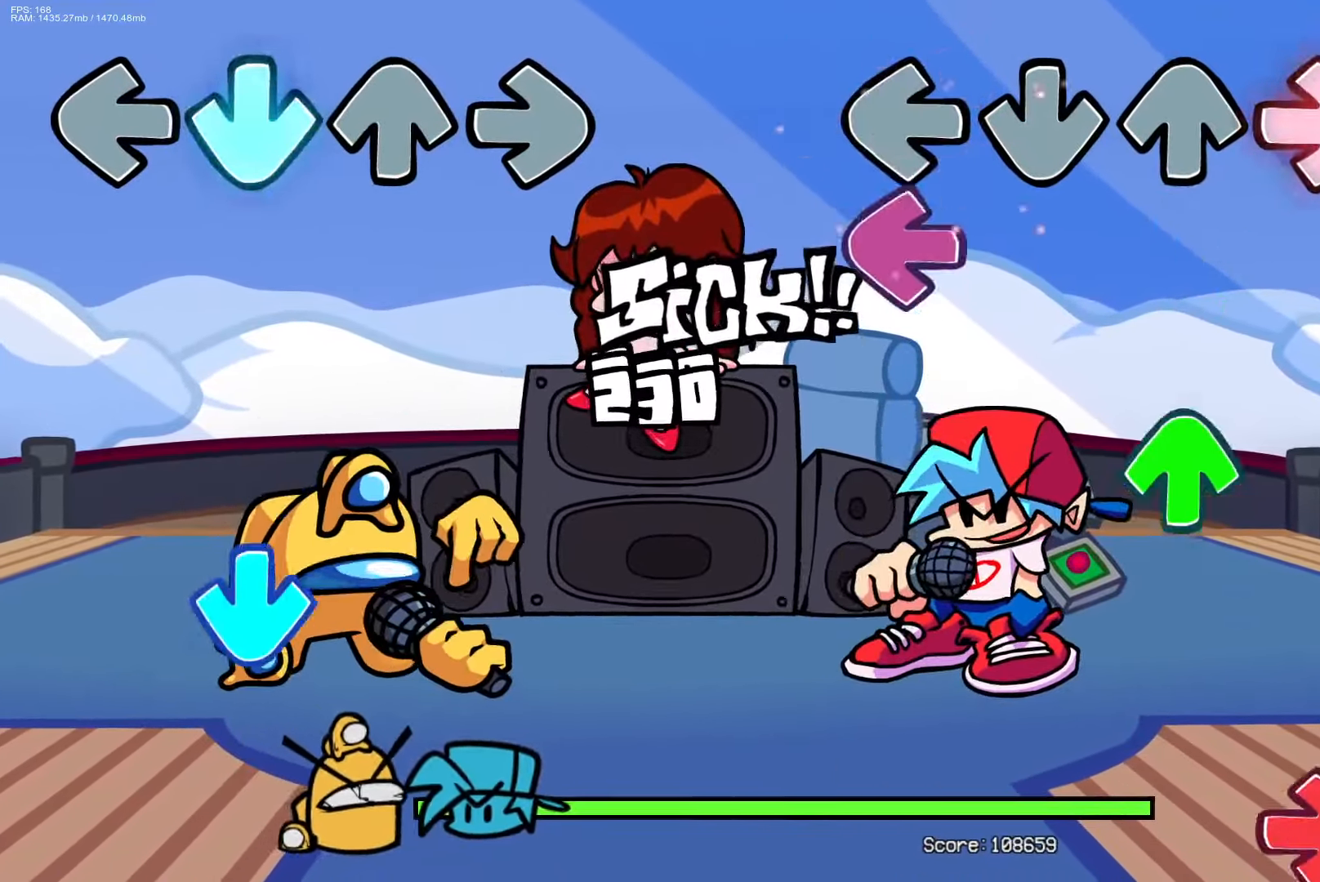
{"buttons": ["R1"], "events": [[50, "R1", "up"], [100, "L1", "down"], [250, "DPAD_UP", "down"], [250, "L1", "up"], [333, "DPAD_UP", "up"], [433, "R1", "down"]]}
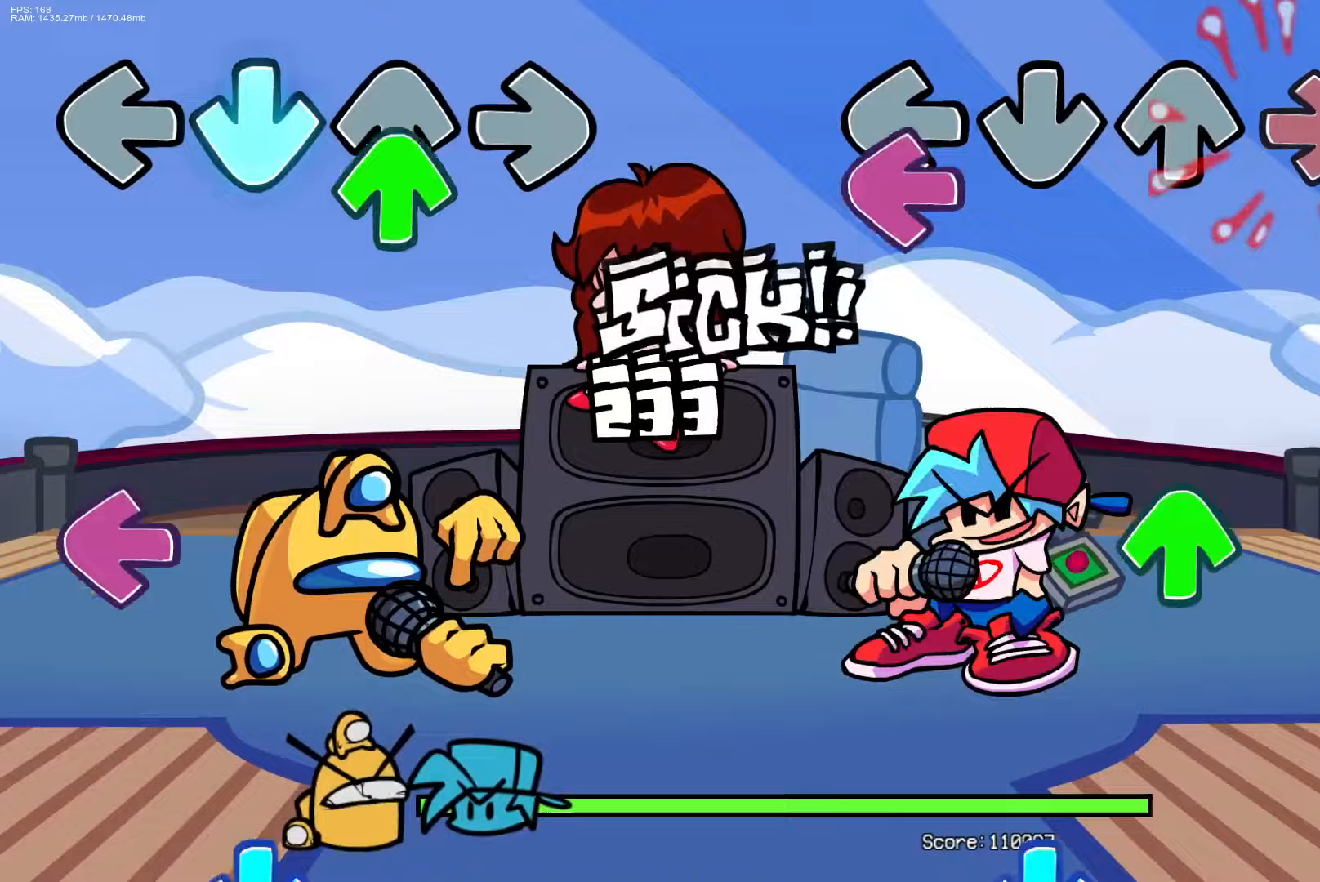
{"buttons": ["CROSS"], "events": [[50, "R1", "up"], [83, "L1", "down"], [233, "L1", "up"], [300, "DPAD_UP", "down"], [383, "DPAD_UP", "up"], [483, "CROSS", "down"]]}
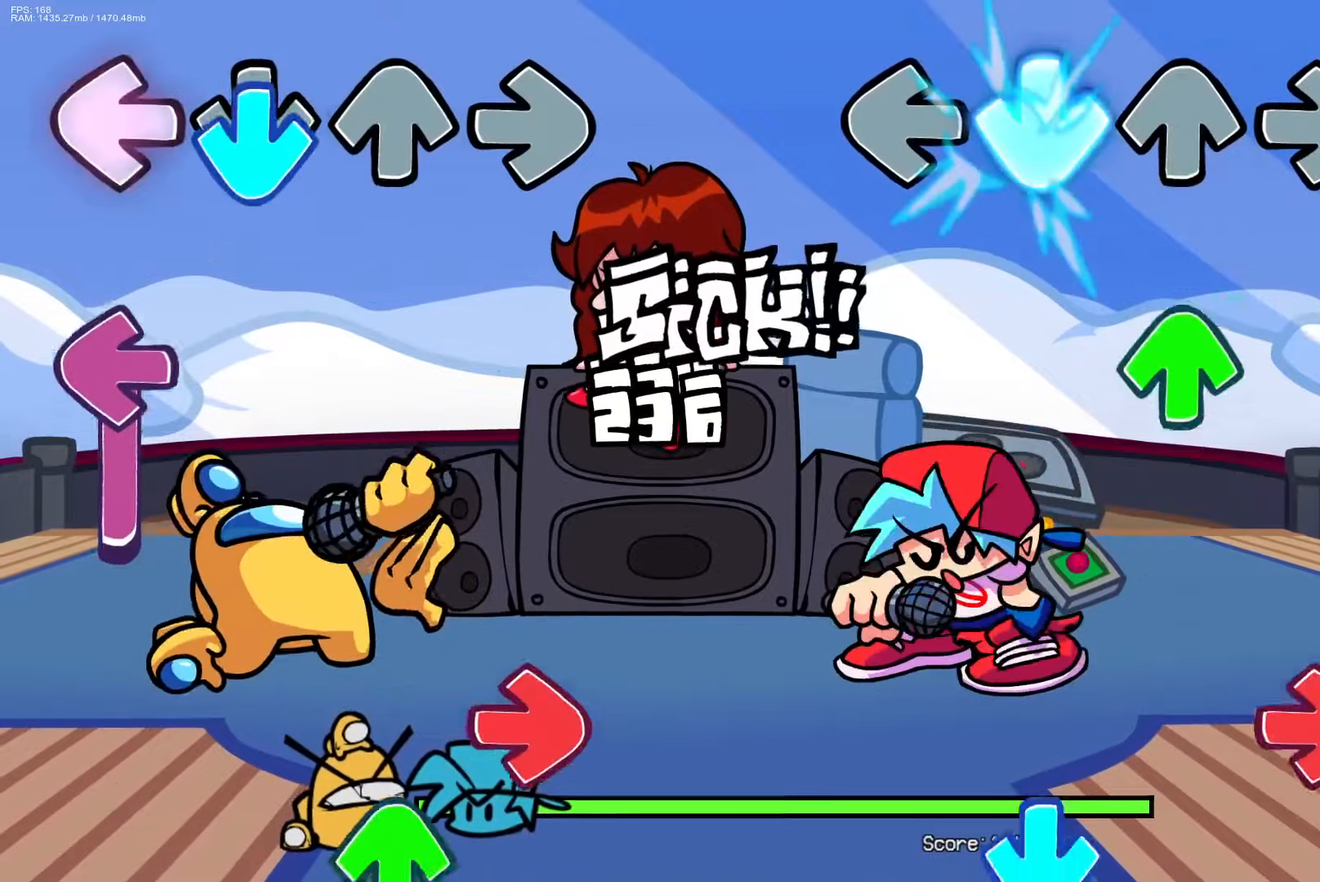
{"buttons": [], "events": [[100, "CROSS", "up"], [150, "DPAD_UP", "down"], [250, "DPAD_UP", "up"], [367, "R1", "down"], [483, "R1", "up"]]}
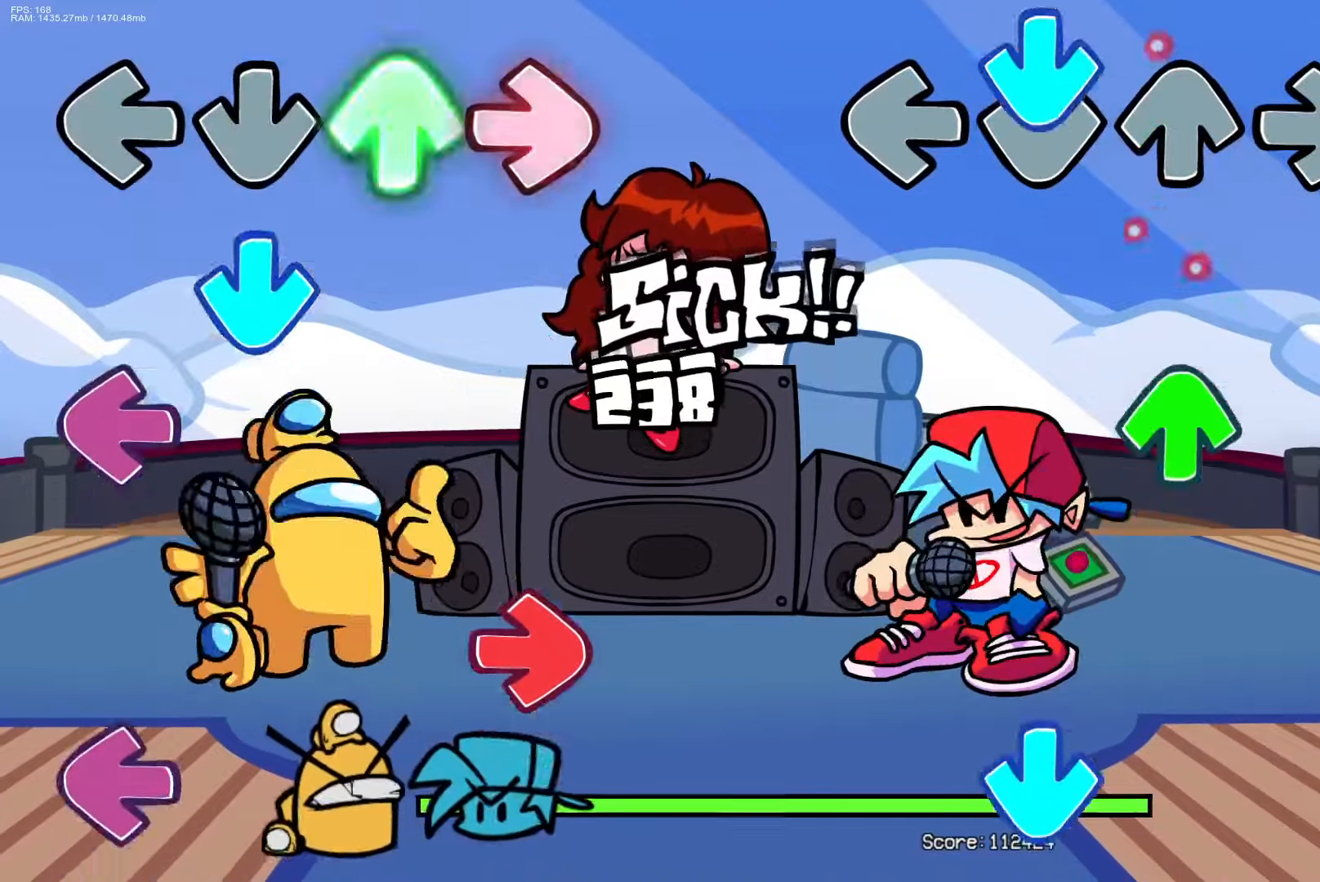
{"buttons": ["CROSS"], "events": [[17, "CROSS", "down"], [133, "CROSS", "up"], [217, "DPAD_UP", "down"], [317, "DPAD_UP", "up"], [417, "CROSS", "down"]]}
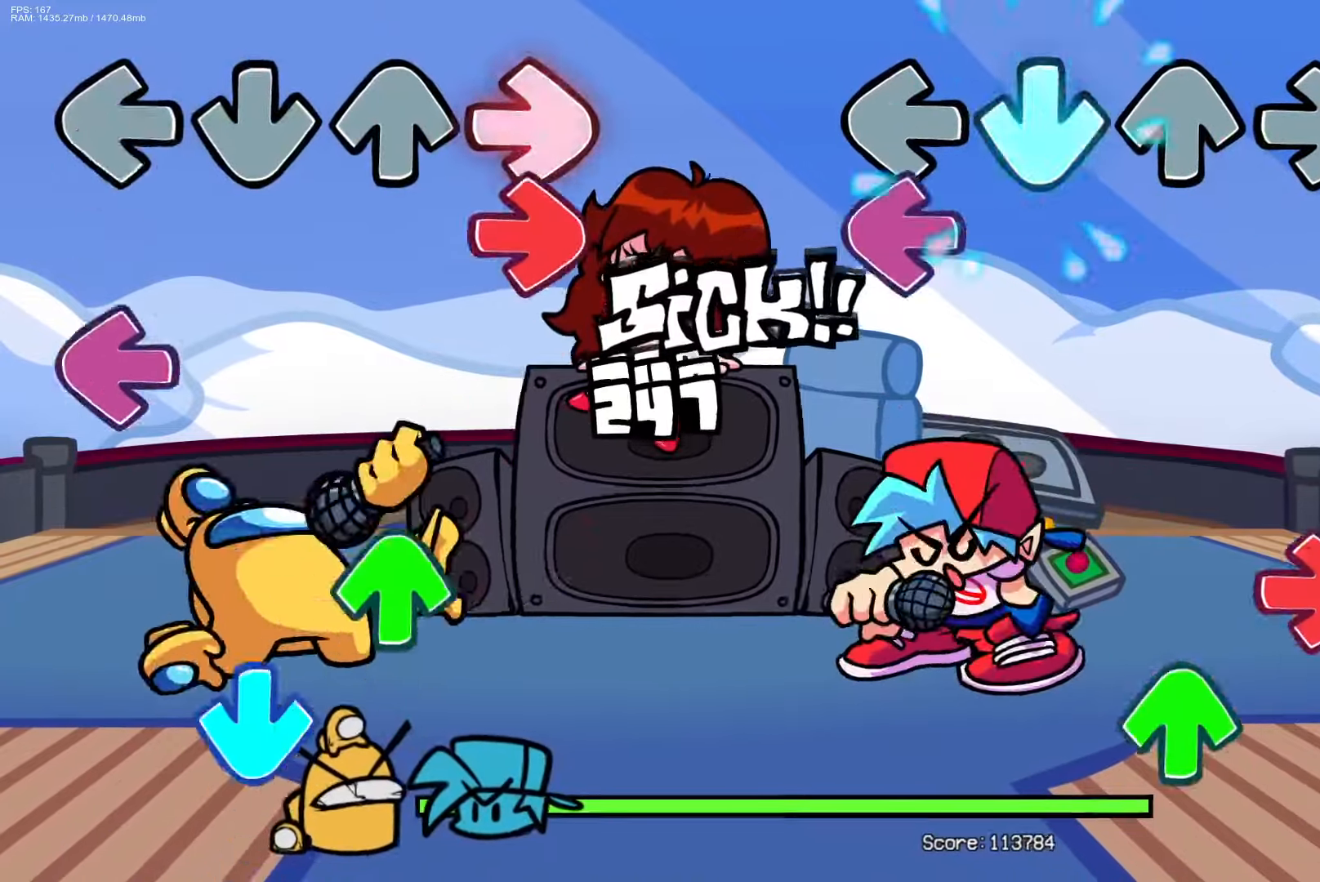
{"buttons": [], "events": [[50, "CROSS", "up"], [100, "L1", "down"], [250, "L1", "up"], [317, "R1", "down"], [417, "DPAD_UP", "down"], [450, "R1", "up"], [483, "DPAD_UP", "up"]]}
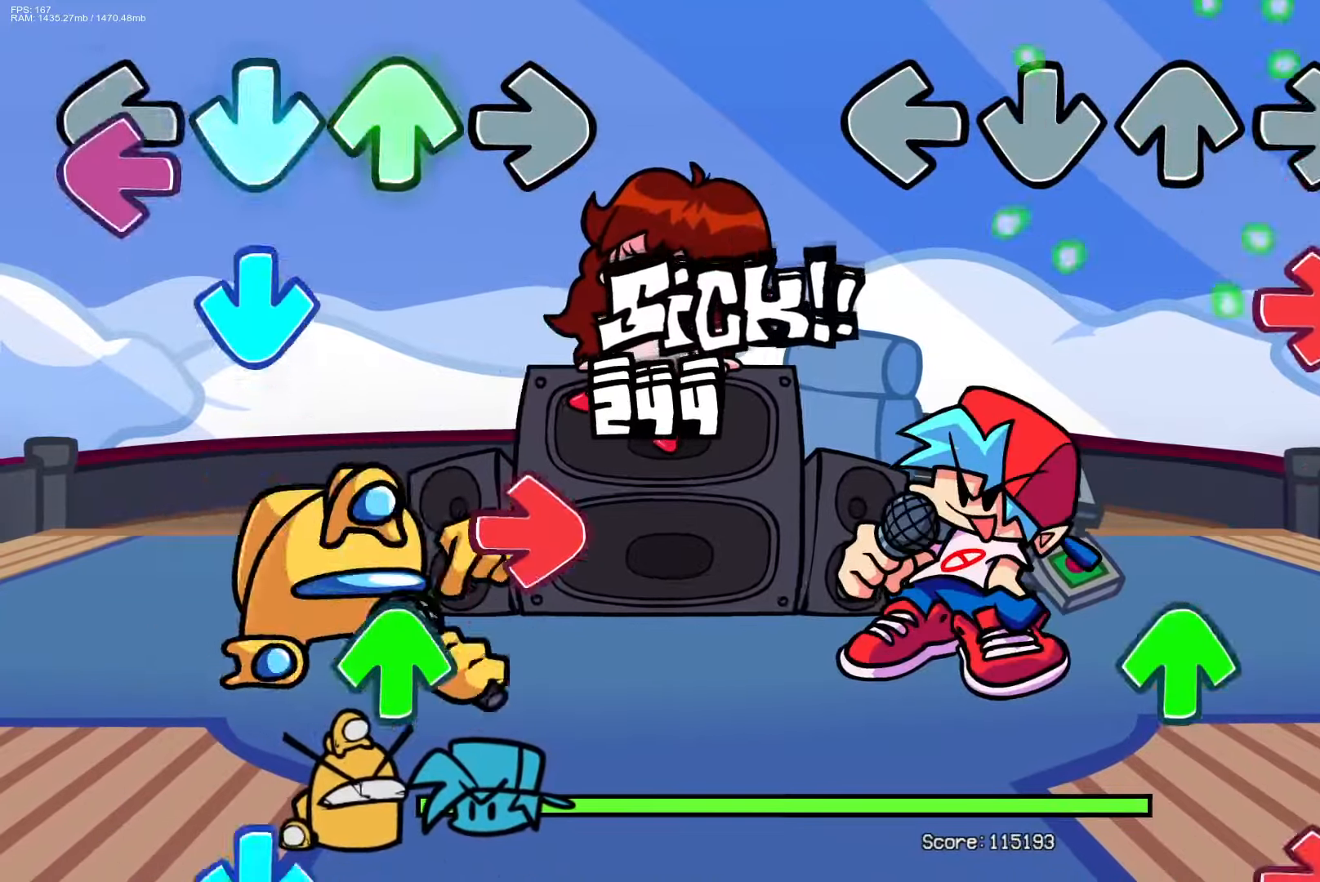
{"buttons": [], "events": [[150, "R1", "down"], [300, "R1", "up"], [383, "DPAD_UP", "down"], [467, "DPAD_UP", "up"]]}
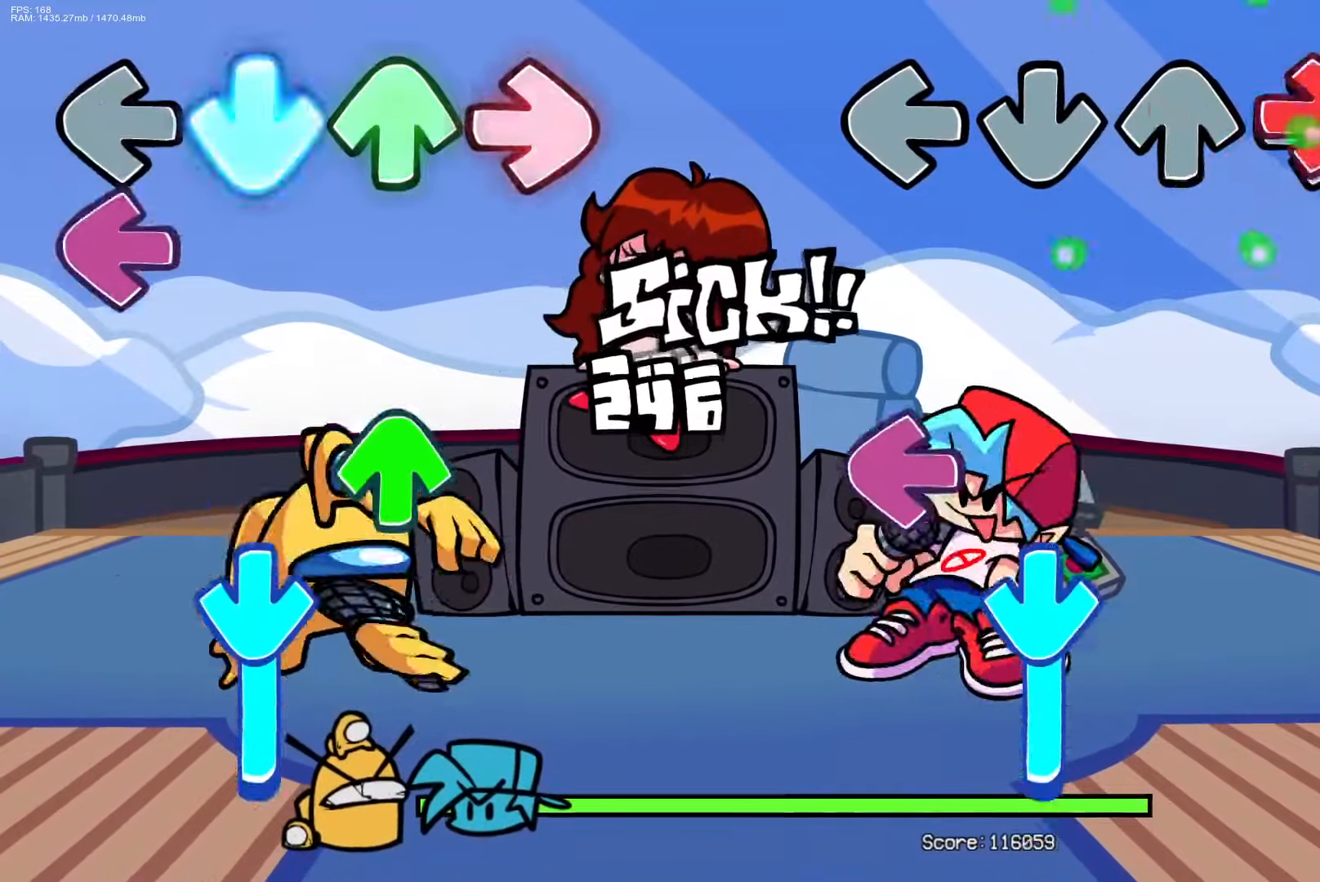
{"buttons": ["CROSS"], "events": [[17, "R1", "down"], [167, "R1", "up"], [233, "L1", "down"], [317, "CROSS", "down"], [383, "L1", "up"]]}
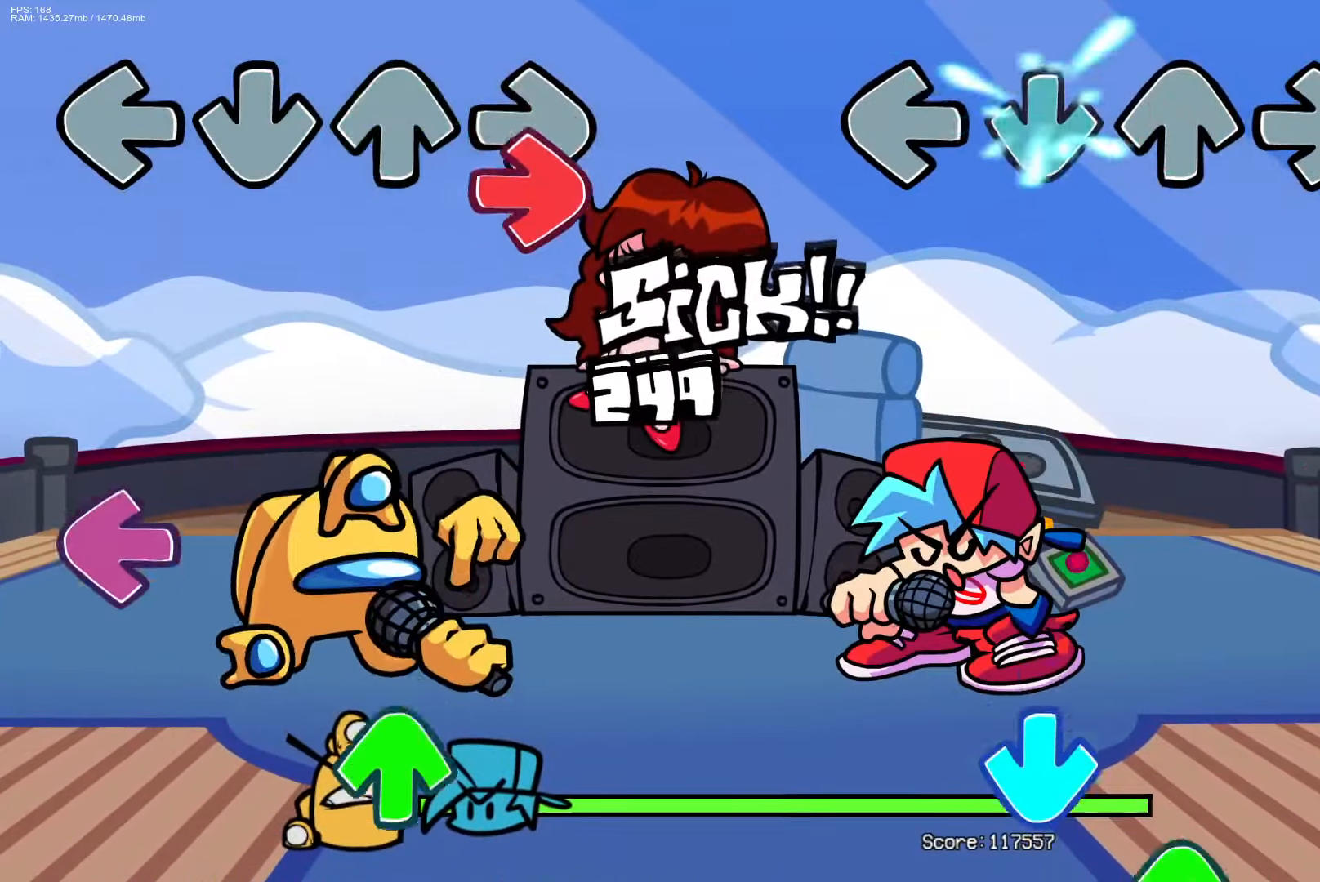
{"buttons": ["CROSS"], "events": [[183, "CROSS", "up"], [383, "CROSS", "down"]]}
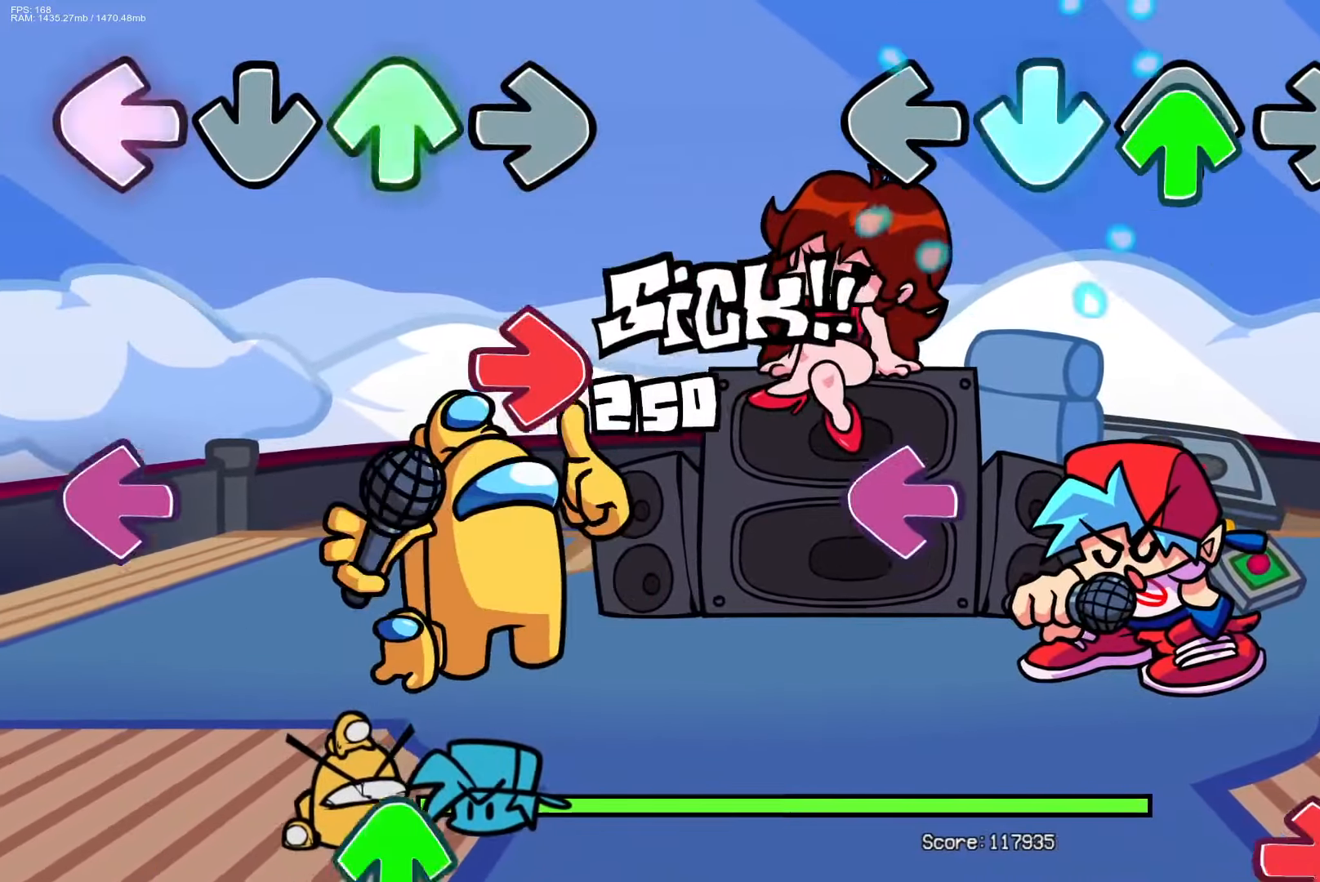
{"buttons": ["R1"], "events": [[17, "DPAD_UP", "down"], [33, "CROSS", "up"], [117, "DPAD_UP", "up"], [233, "L1", "down"], [350, "L1", "up"], [467, "R1", "down"]]}
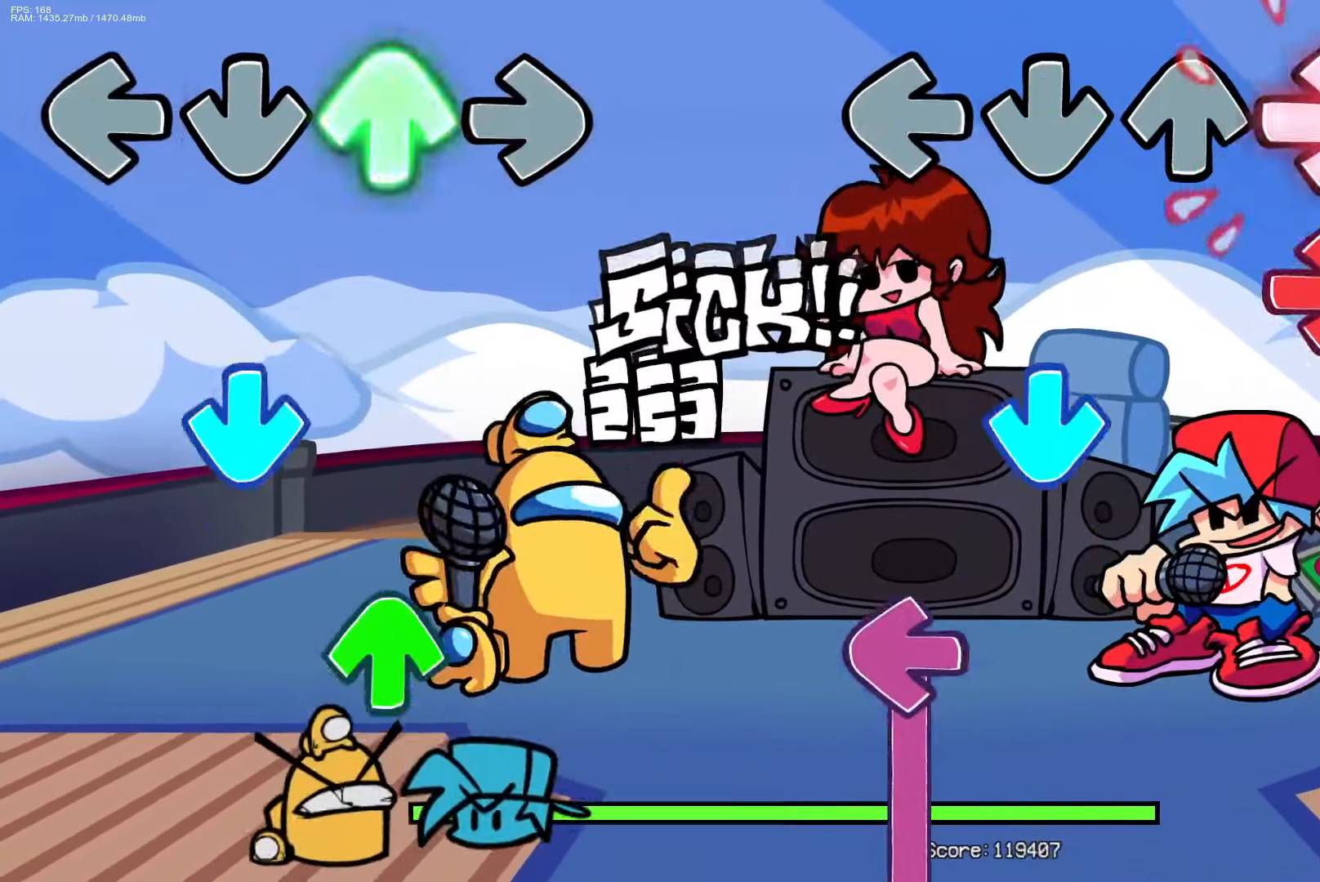
{"buttons": ["L1"], "events": [[50, "R1", "up"], [133, "R1", "down"], [217, "R1", "up"], [233, "CROSS", "down"], [350, "CROSS", "up"], [367, "L1", "down"]]}
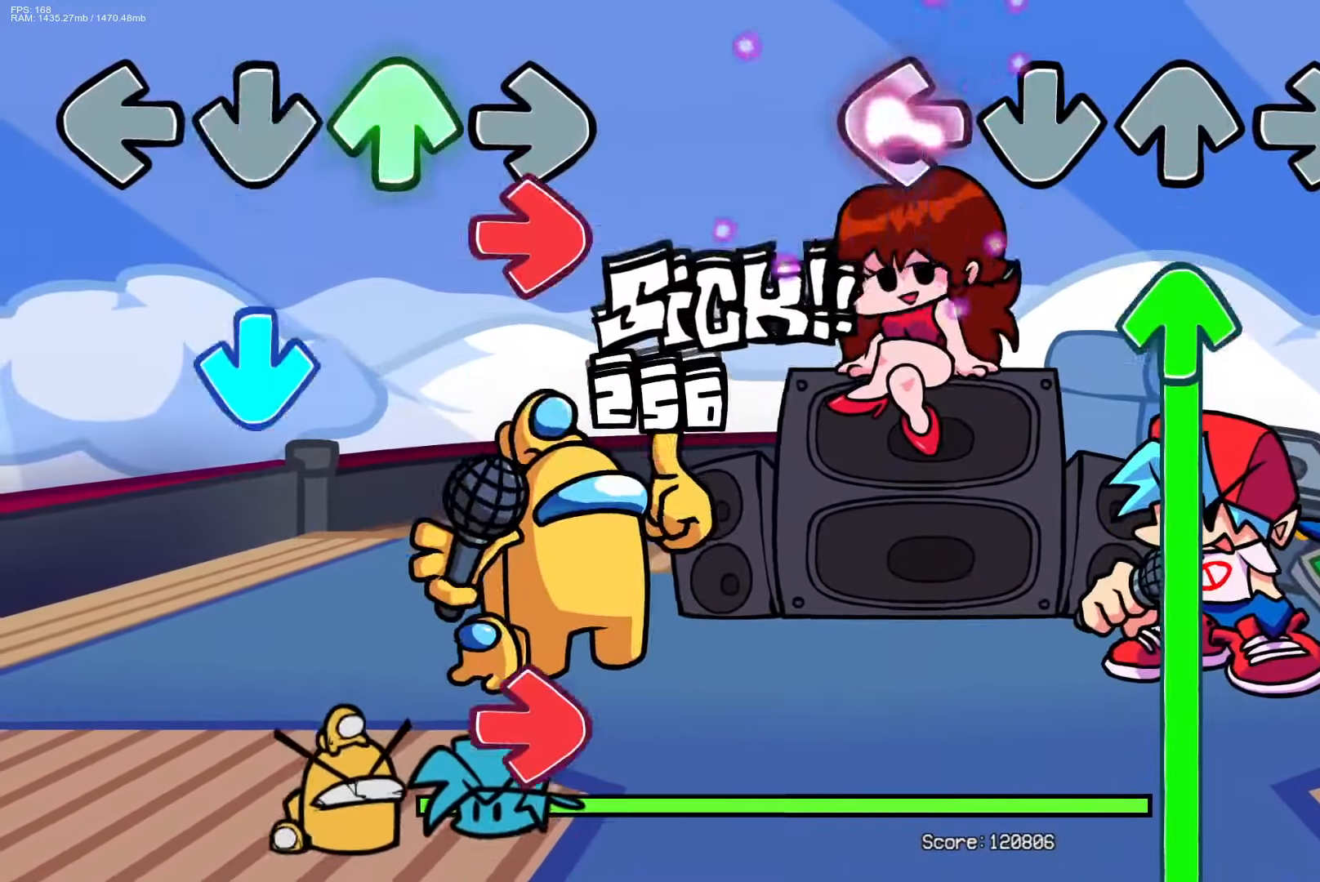
{"buttons": ["DPAD_UP"], "events": [[167, "DPAD_UP", "down"], [167, "L1", "up"]]}
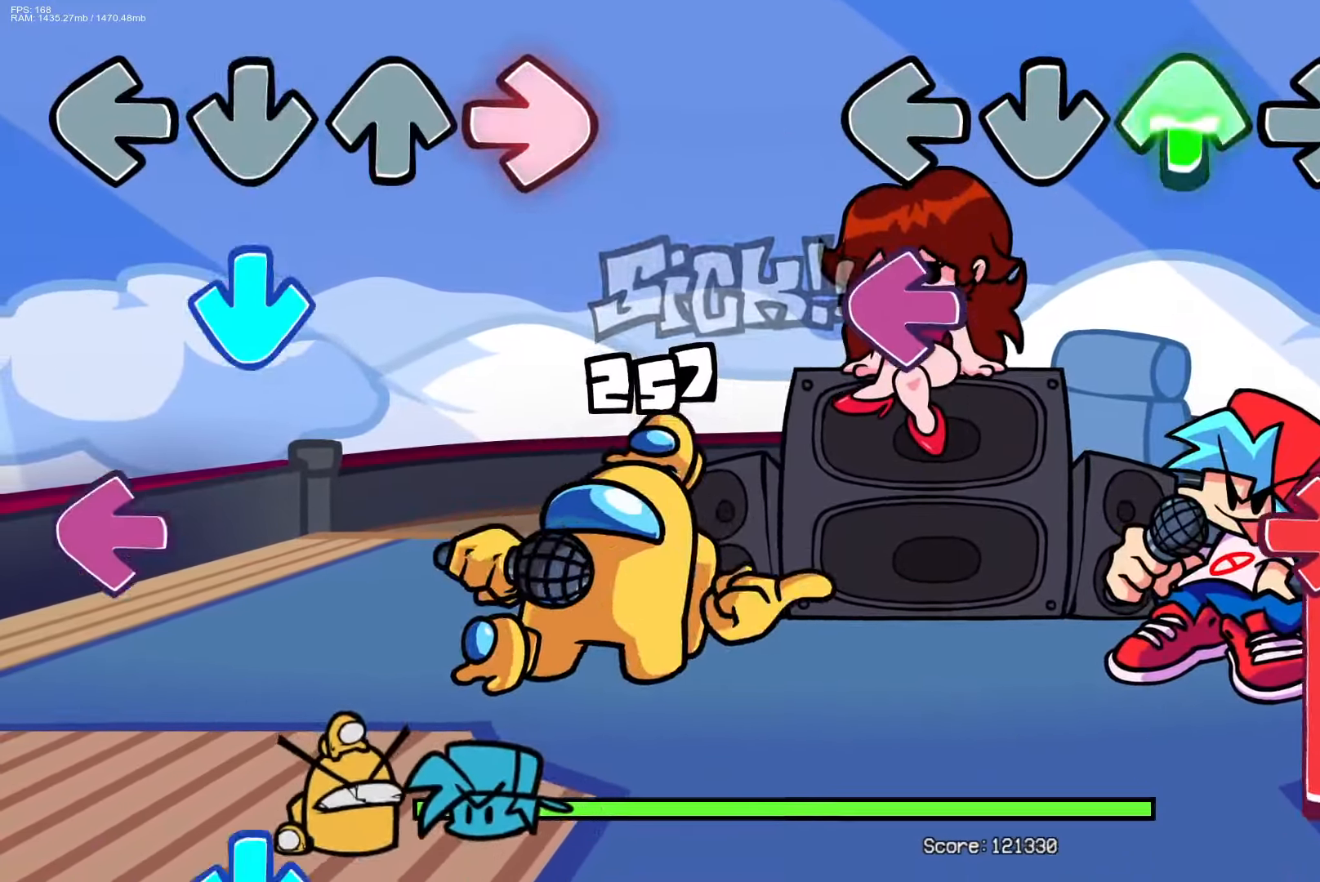
{"buttons": ["R1"], "events": [[150, "DPAD_UP", "up"], [167, "L1", "down"], [233, "R1", "down"], [283, "L1", "up"]]}
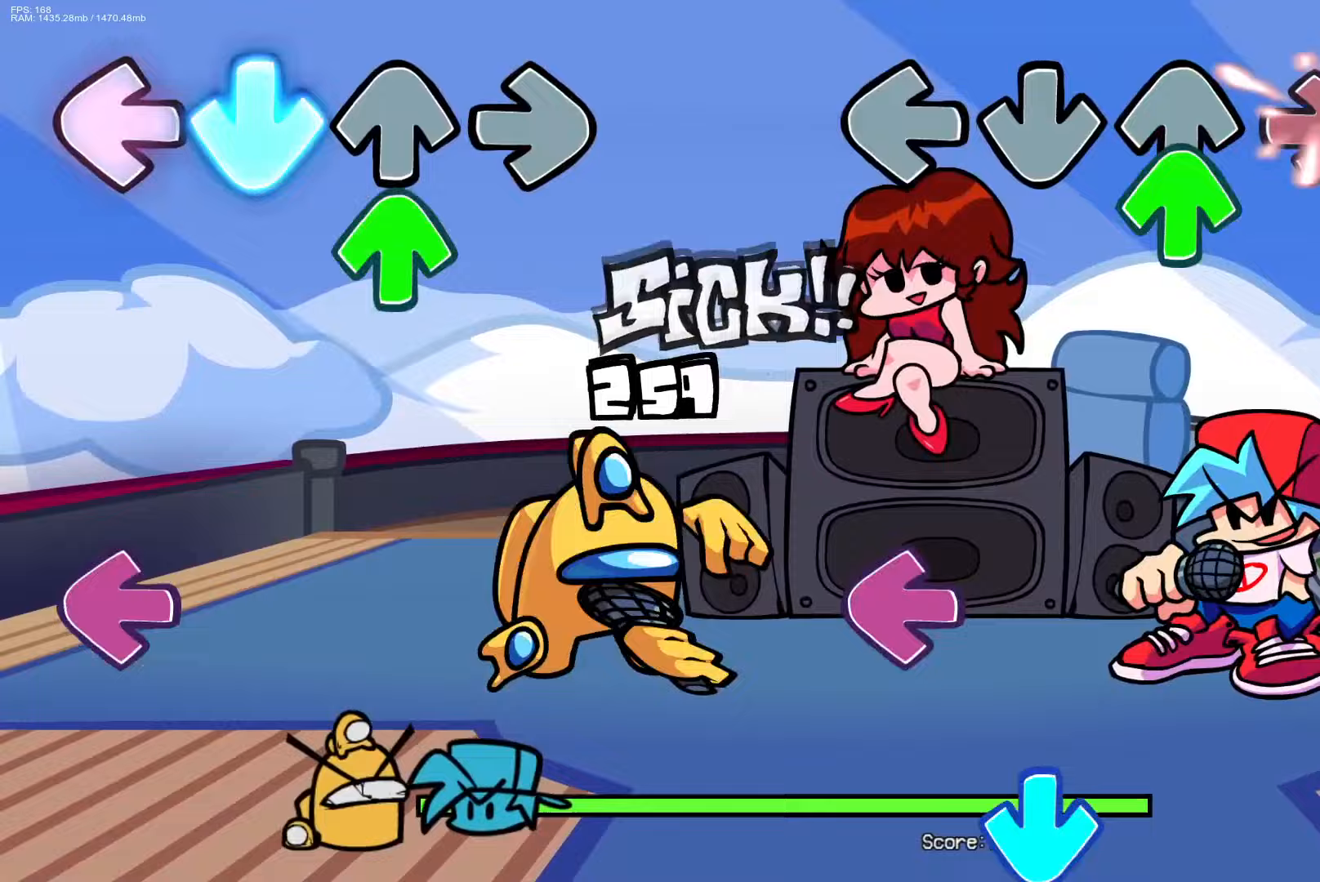
{"buttons": ["CROSS"], "events": [[50, "DPAD_UP", "down"], [100, "R1", "up"], [233, "DPAD_UP", "up"], [350, "L1", "down"], [467, "CROSS", "down"], [483, "L1", "up"]]}
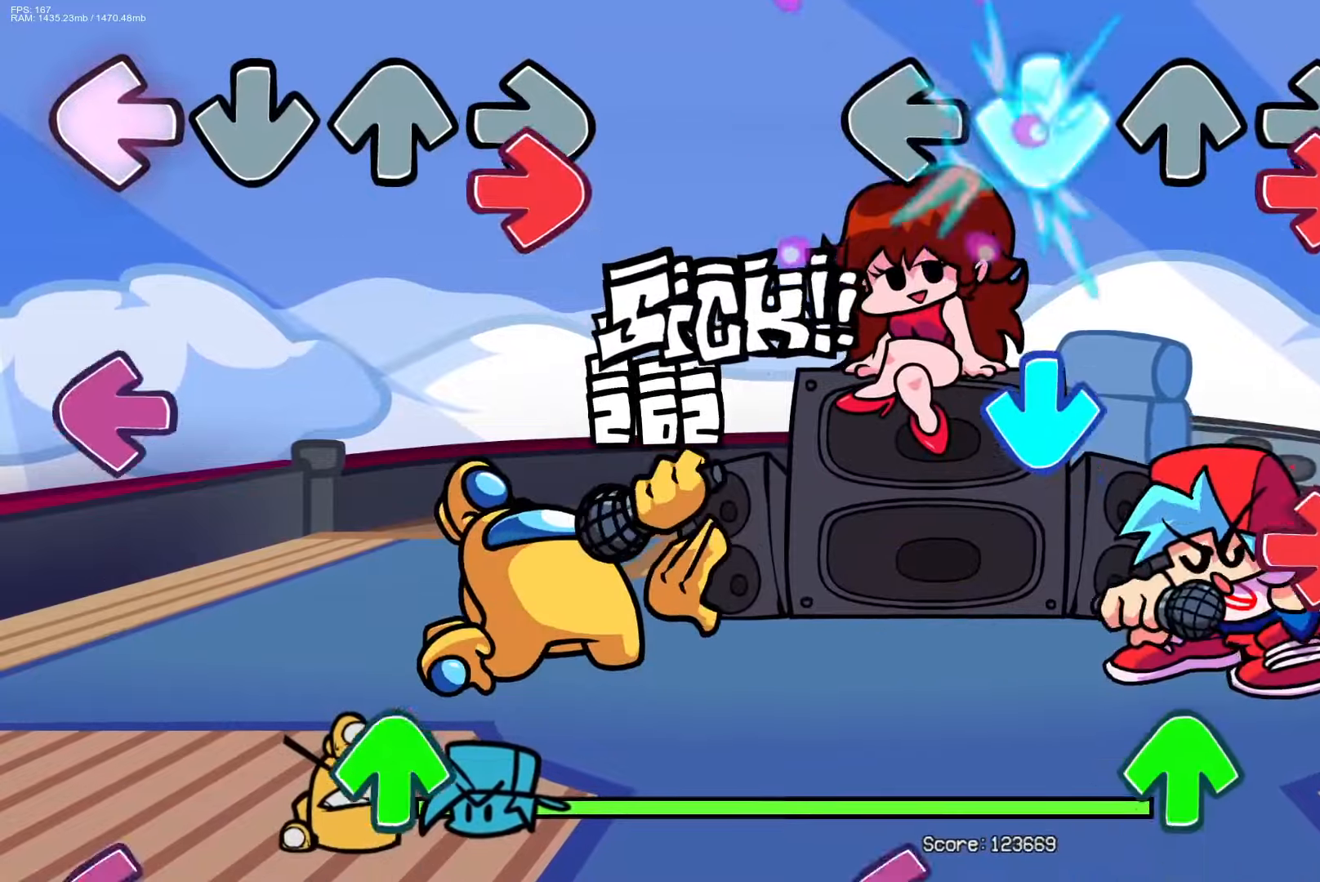
{"buttons": [], "events": [[17, "R1", "down"], [83, "CROSS", "up"], [150, "R1", "up"], [183, "CROSS", "down"], [283, "R1", "down"], [300, "CROSS", "up"], [400, "DPAD_UP", "down"], [417, "R1", "up"], [483, "DPAD_UP", "up"]]}
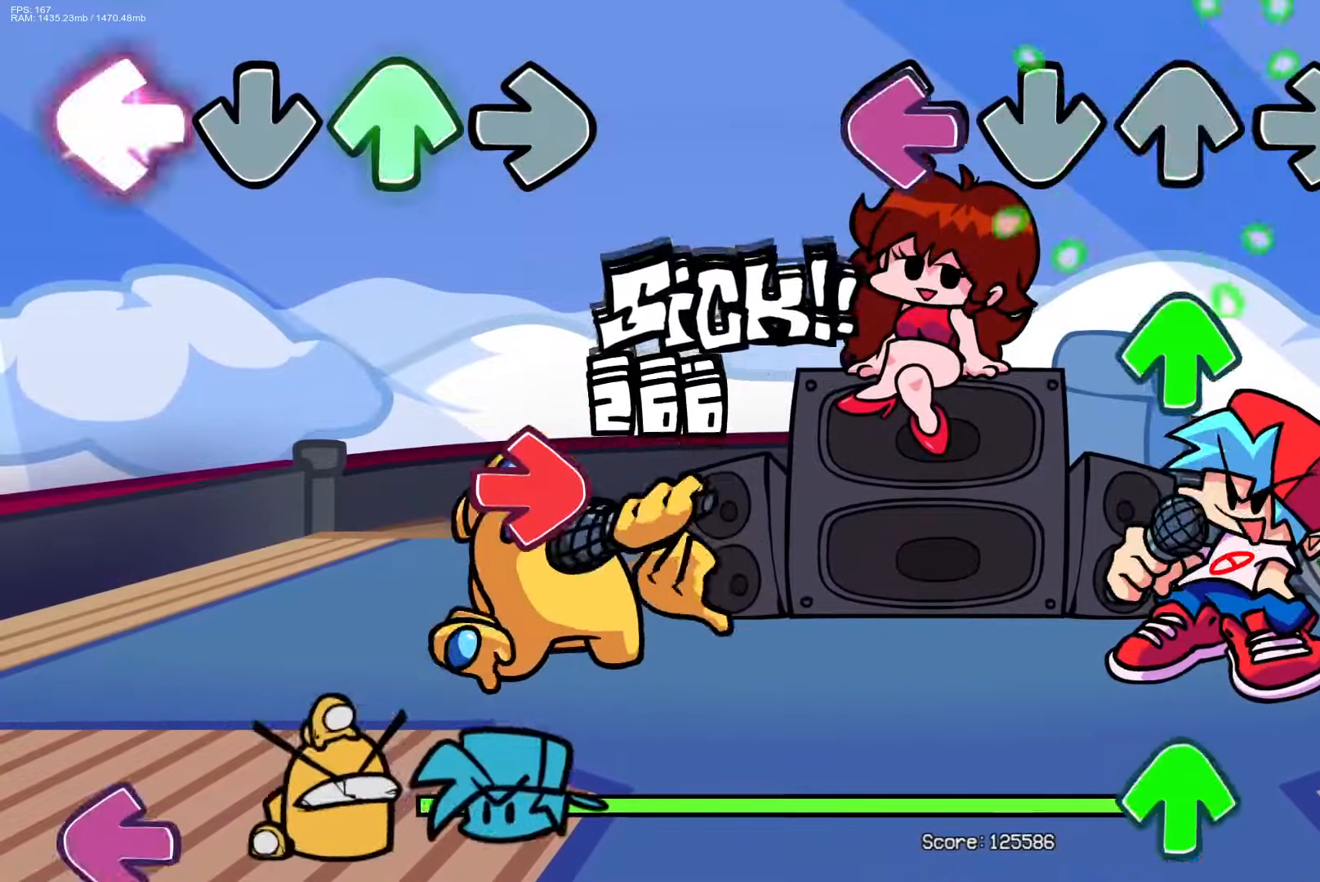
{"buttons": ["DPAD_UP"], "events": [[67, "L1", "down"], [167, "DPAD_UP", "down"], [167, "L1", "up"], [267, "DPAD_UP", "up"], [417, "DPAD_UP", "down"]]}
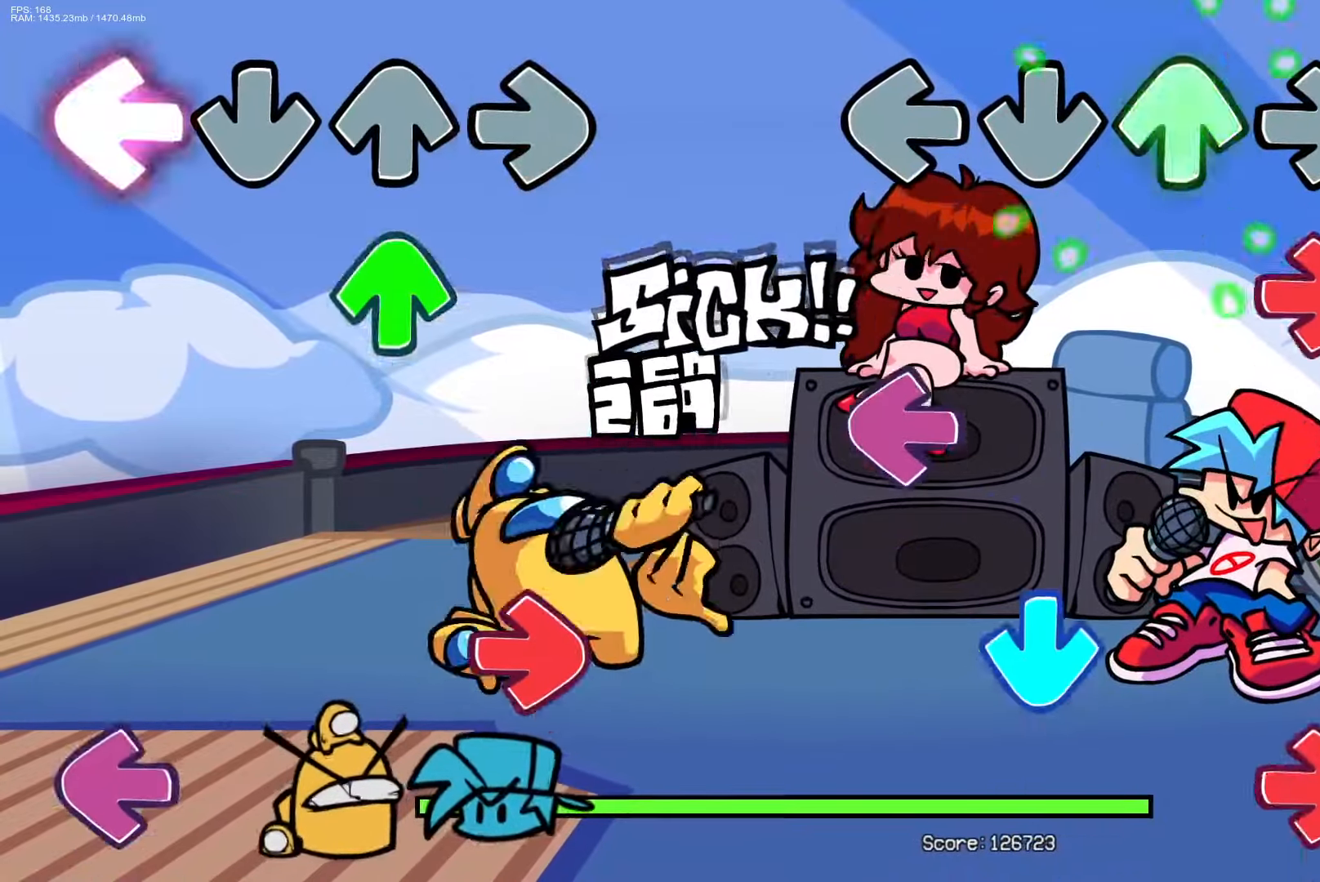
{"buttons": ["R1"], "events": [[17, "DPAD_UP", "up"], [83, "R1", "down"], [217, "R1", "up"], [233, "L1", "down"], [350, "CROSS", "down"], [367, "L1", "up"], [400, "R1", "down"], [483, "CROSS", "up"]]}